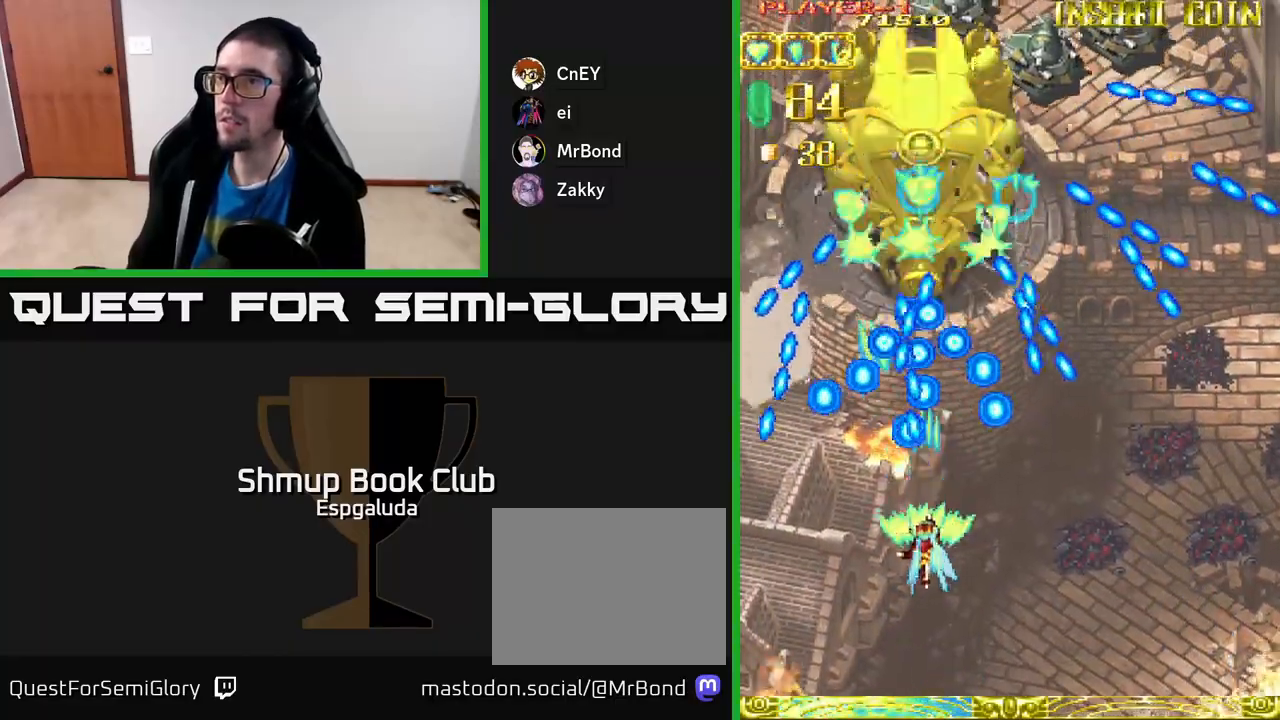
Gameplay with a controller (Xbox layout); each line is a JSON object with the inputs held at the frame after it. "events" lists button and stick changes between this image and that frame as [ms after this image, input, new state], when the widget could be followed in between. Not read: right_stick.
{"buttons": ["A"], "left_stick": "center", "events": [[50, "DPAD_LEFT", "down"], [100, "DPAD_DOWN", "up"], [250, "DPAD_LEFT", "up"], [400, "DPAD_LEFT", "down"], [467, "DPAD_LEFT", "up"]]}
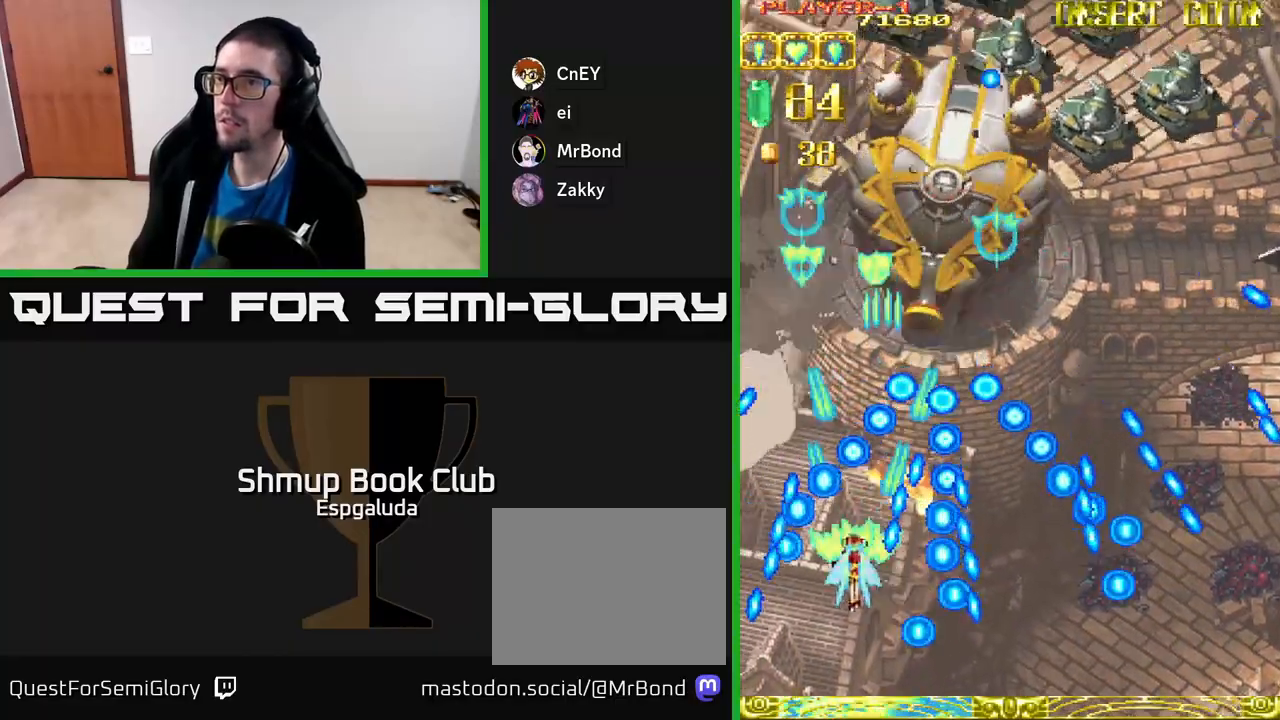
{"buttons": ["A"], "left_stick": "center", "events": [[283, "DPAD_UP", "down"], [367, "DPAD_UP", "up"]]}
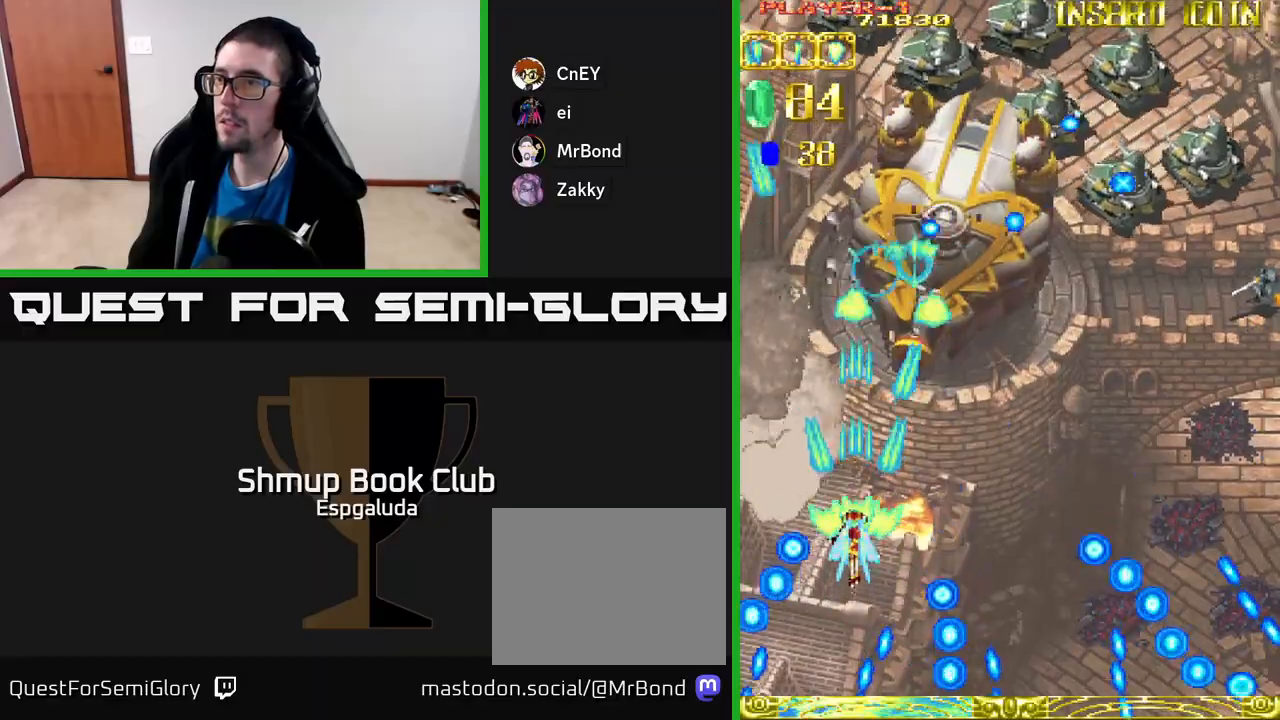
{"buttons": ["A"], "left_stick": "center", "events": []}
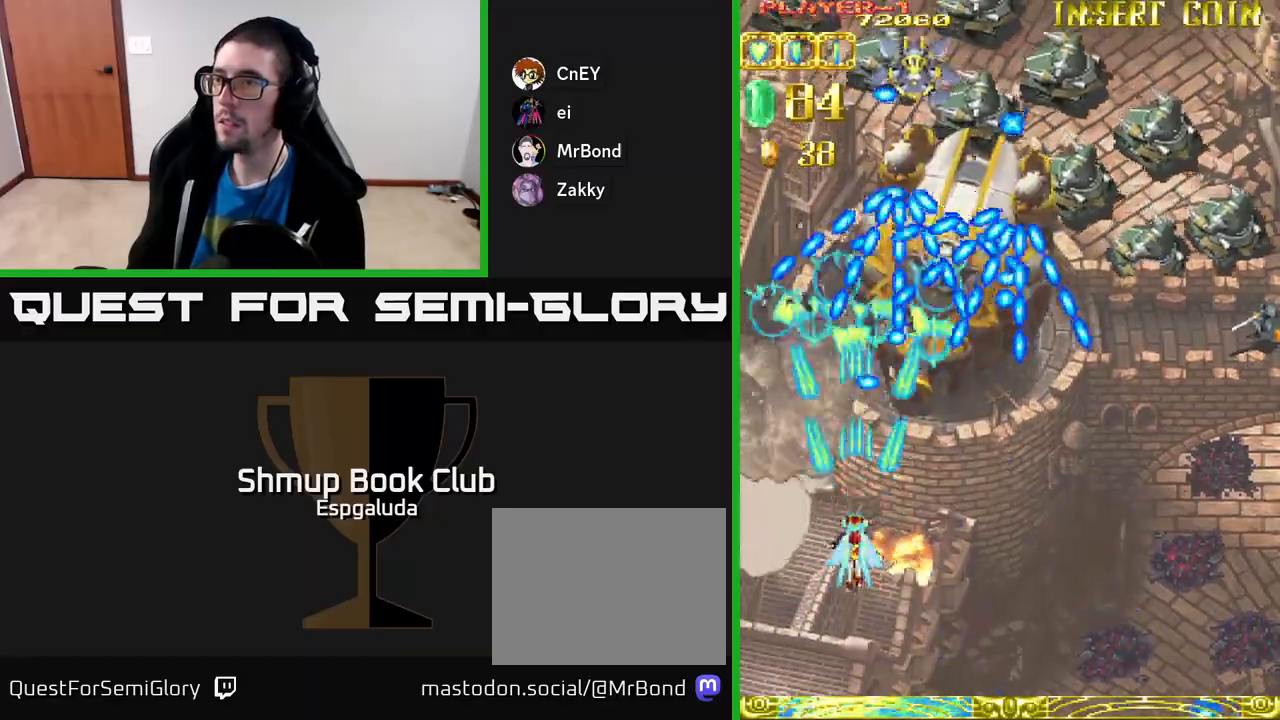
{"buttons": ["A", "DPAD_RIGHT"], "left_stick": "center", "events": [[17, "DPAD_DOWN", "down"], [50, "DPAD_RIGHT", "down"], [83, "X", "down"], [183, "X", "up"], [250, "DPAD_RIGHT", "up"], [367, "DPAD_RIGHT", "down"], [417, "DPAD_DOWN", "up"]]}
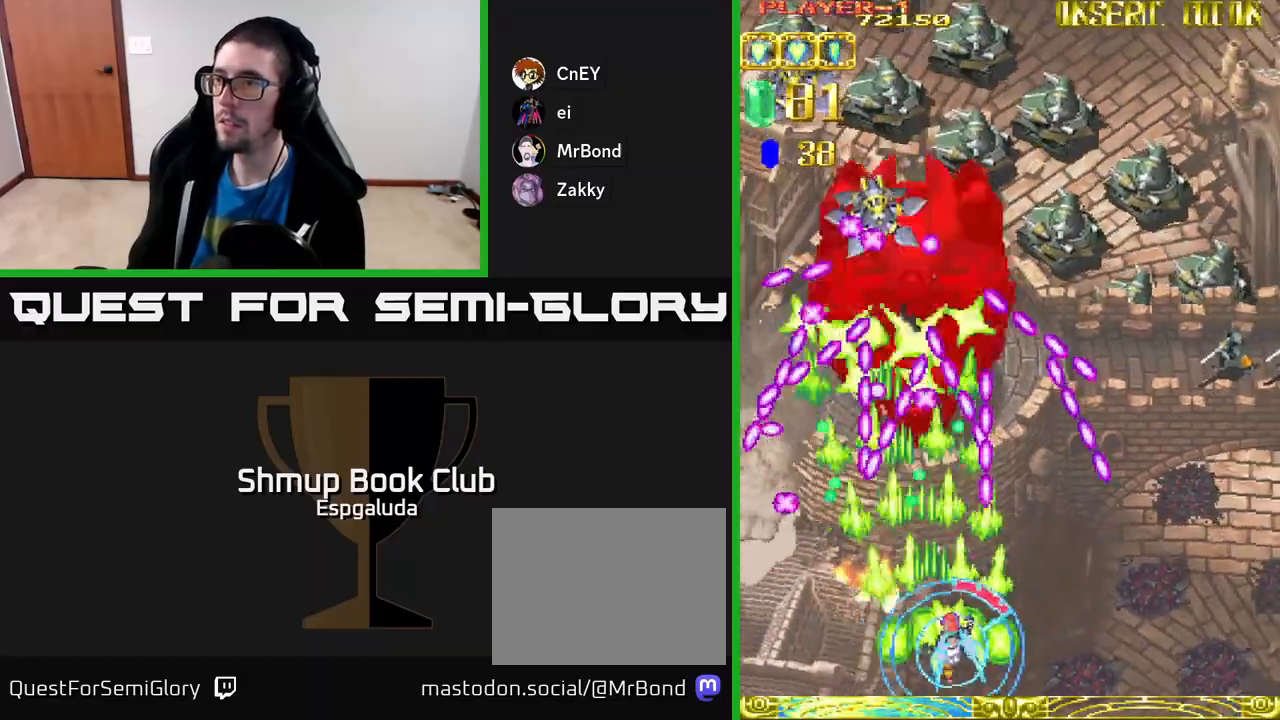
{"buttons": ["A", "DPAD_RIGHT"], "left_stick": "center", "events": [[100, "DPAD_RIGHT", "up"], [233, "DPAD_DOWN", "down"], [233, "DPAD_RIGHT", "down"], [250, "DPAD_DOWN", "up"]]}
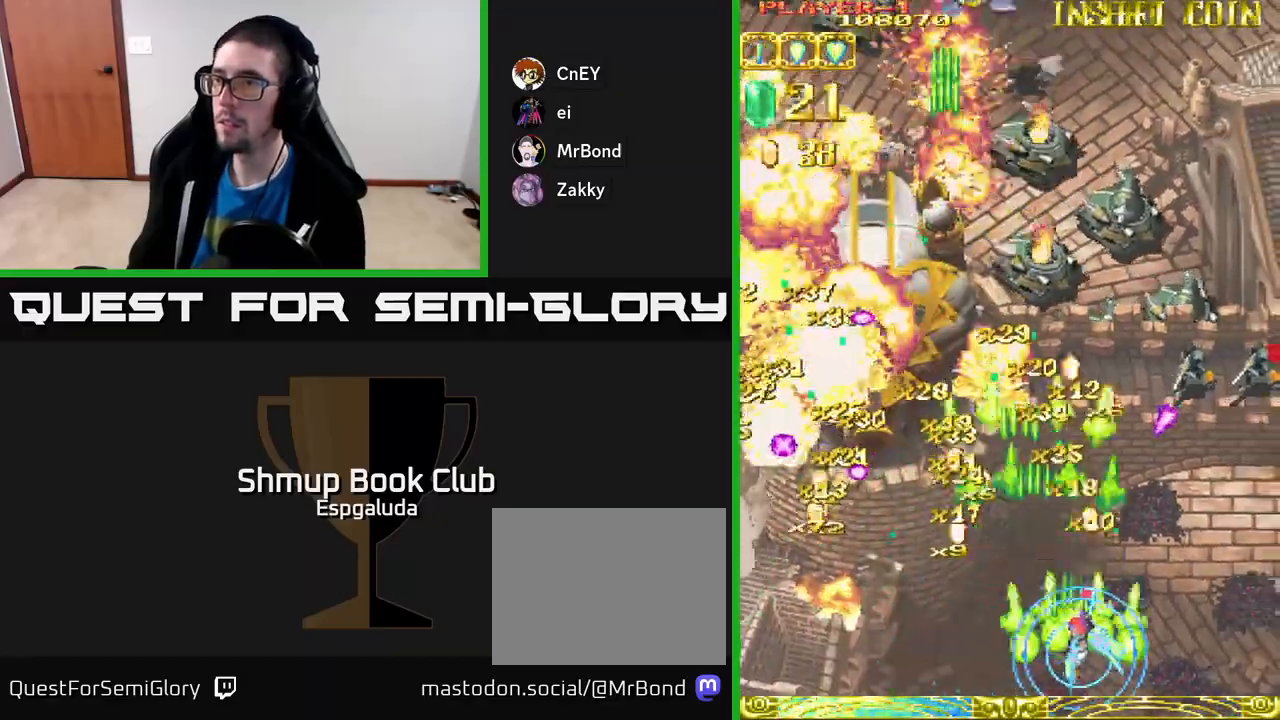
{"buttons": ["A", "X", "DPAD_UP", "DPAD_RIGHT"], "left_stick": "center", "events": [[450, "X", "down"], [467, "DPAD_UP", "down"]]}
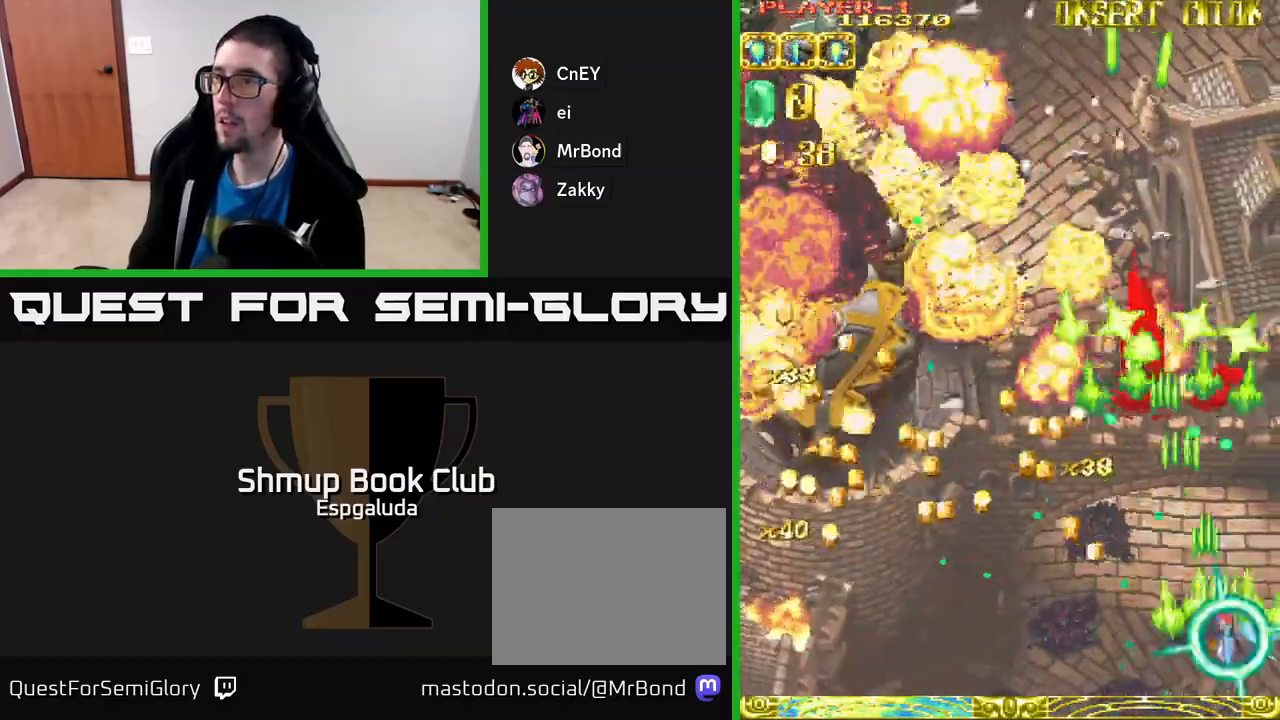
{"buttons": ["A", "DPAD_LEFT"], "left_stick": "center", "events": [[33, "DPAD_RIGHT", "up"], [83, "X", "up"], [317, "DPAD_LEFT", "down"], [467, "DPAD_UP", "up"]]}
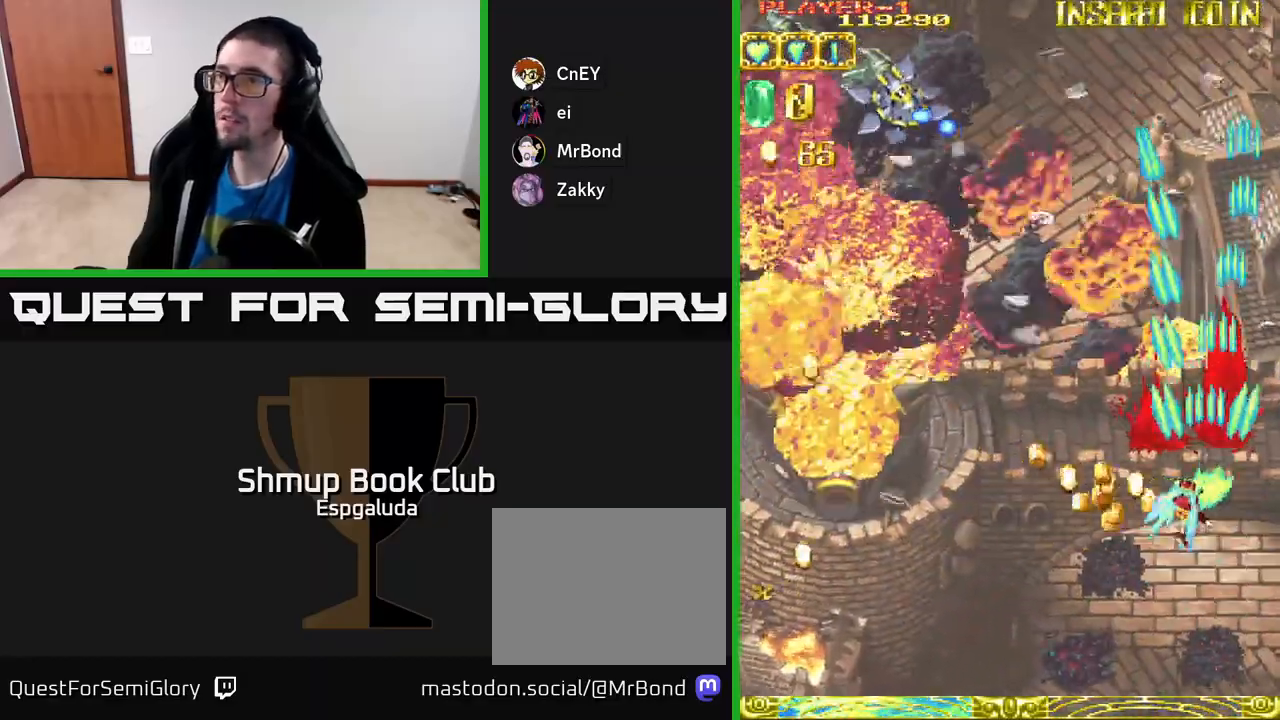
{"buttons": ["A", "DPAD_LEFT"], "left_stick": "center", "events": []}
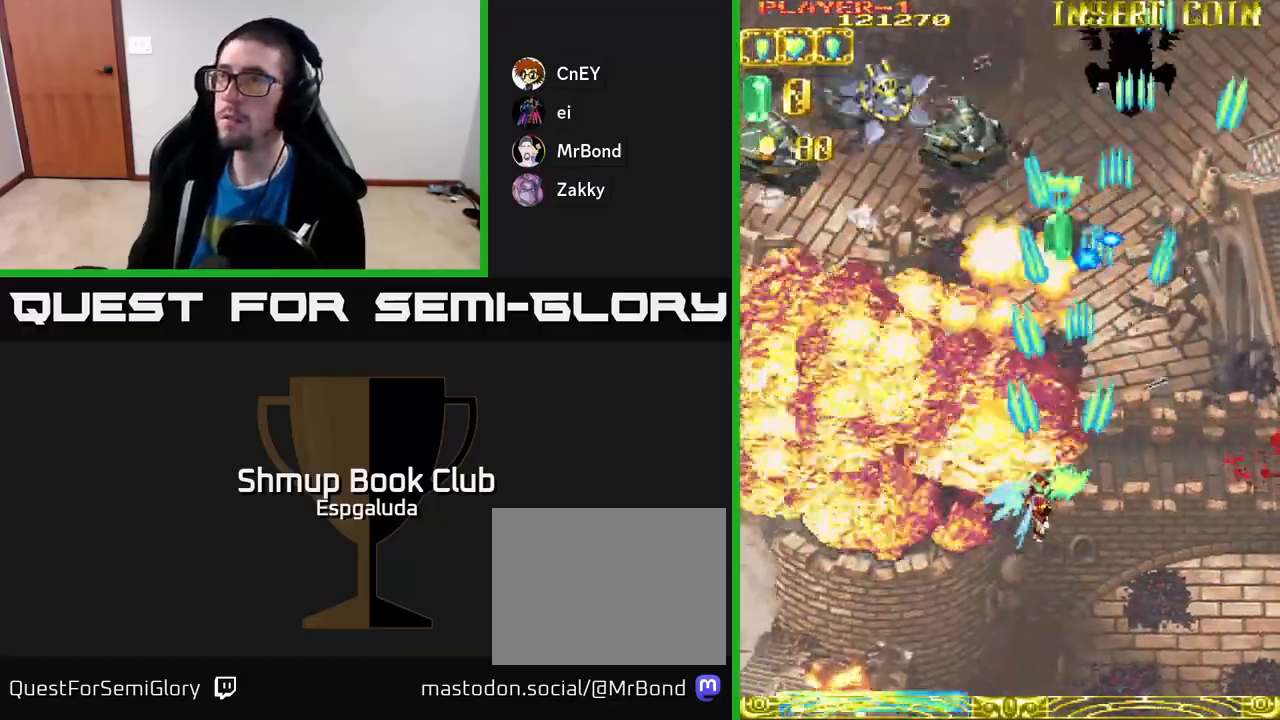
{"buttons": ["A", "DPAD_LEFT"], "left_stick": "center", "events": []}
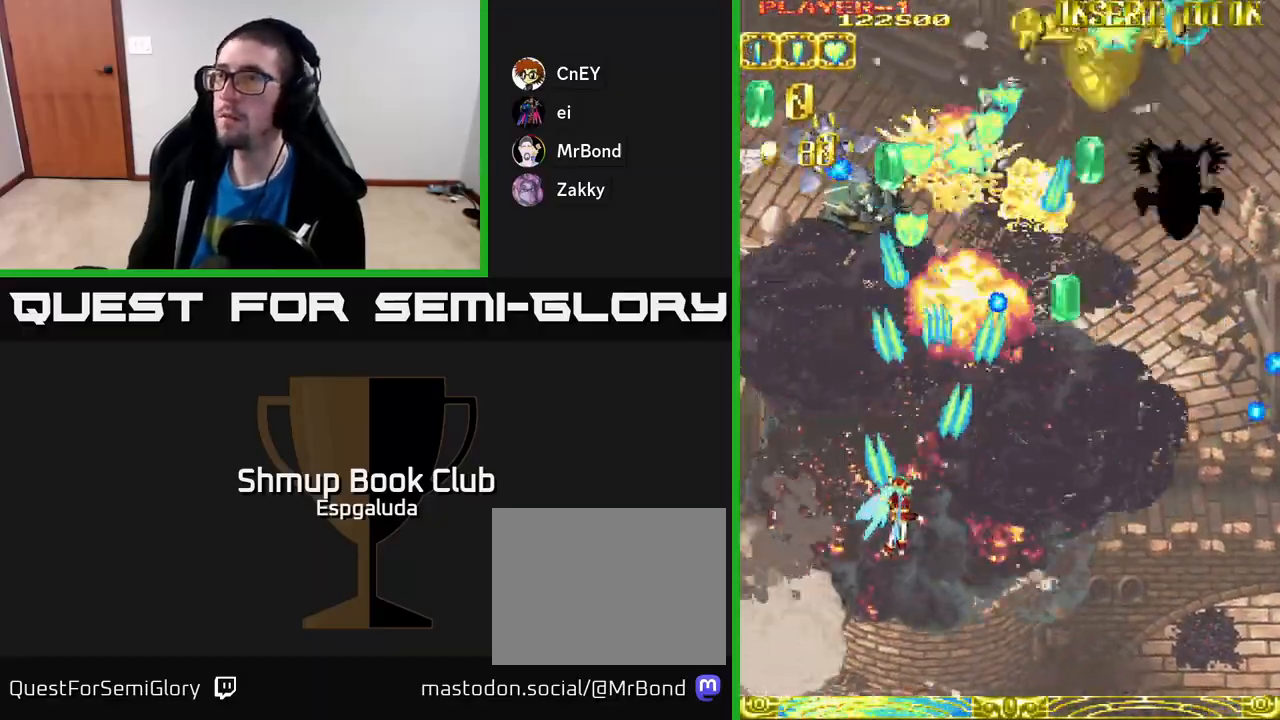
{"buttons": ["A", "DPAD_RIGHT"], "left_stick": "center", "events": [[400, "DPAD_LEFT", "up"], [433, "DPAD_RIGHT", "down"]]}
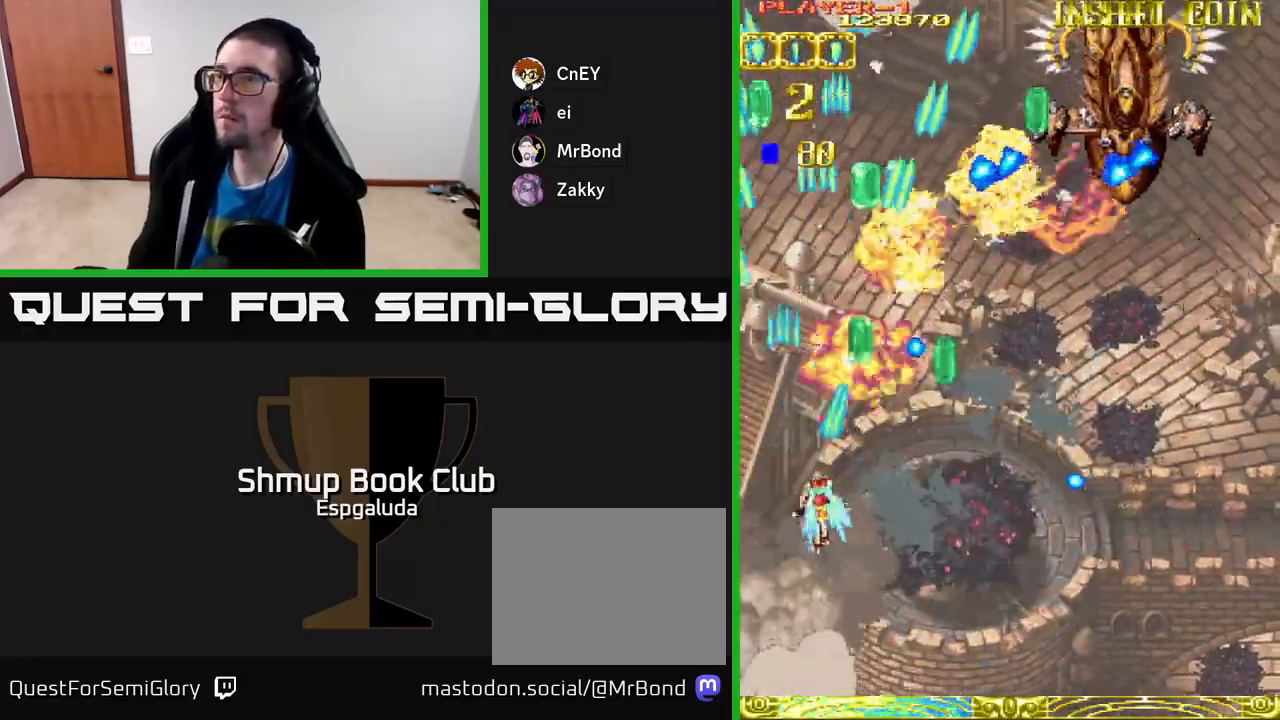
{"buttons": ["A", "DPAD_RIGHT"], "left_stick": "center", "events": [[150, "DPAD_DOWN", "down"], [367, "DPAD_DOWN", "up"]]}
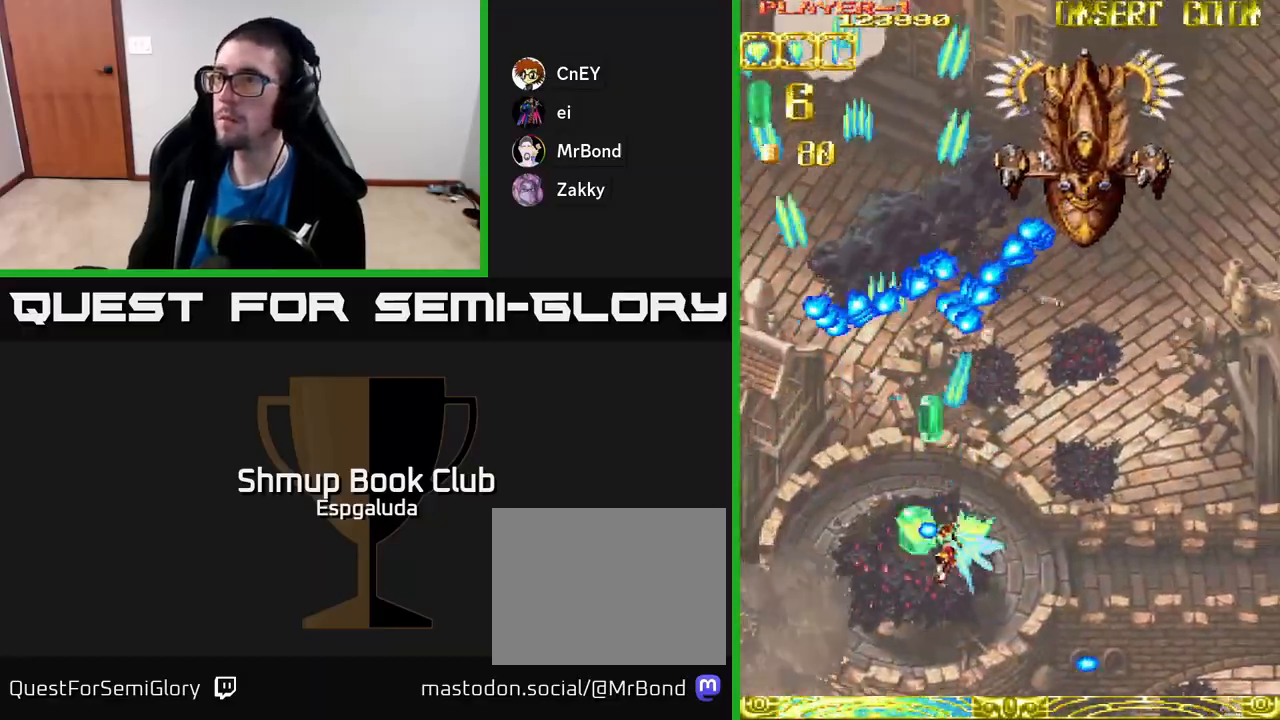
{"buttons": ["A", "DPAD_RIGHT"], "left_stick": "center", "events": []}
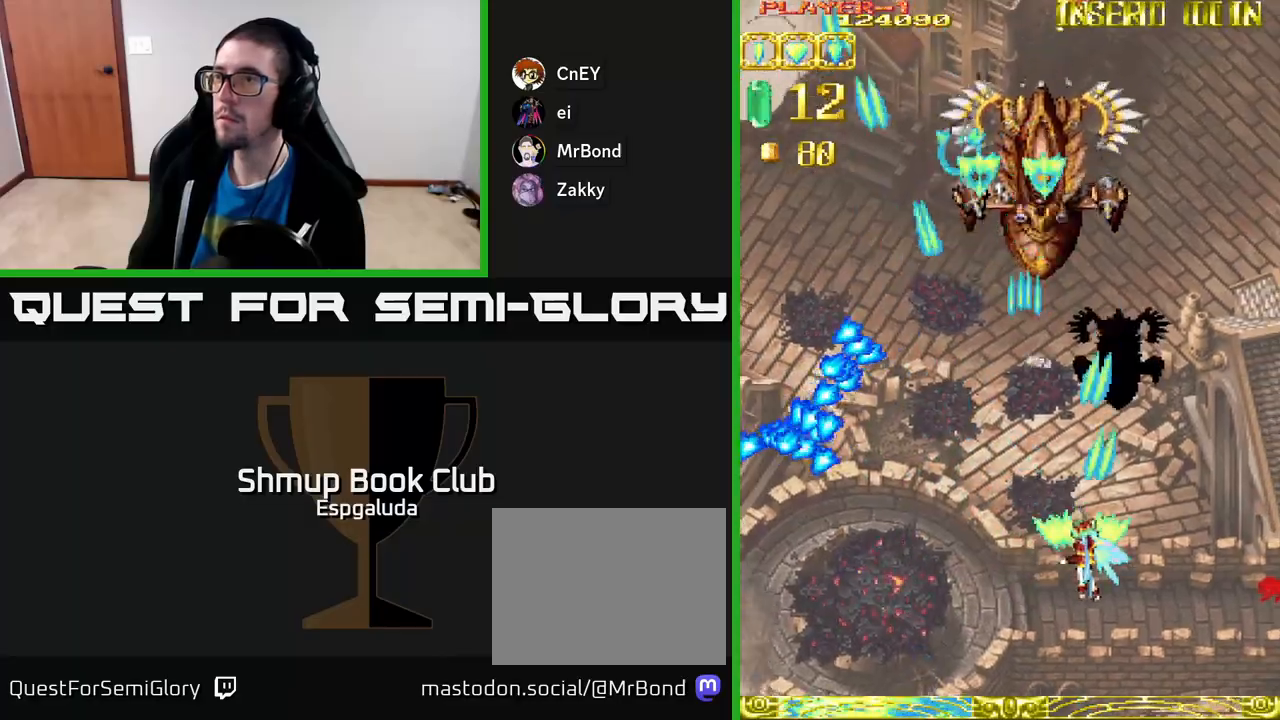
{"buttons": ["A"], "left_stick": "center", "events": [[483, "DPAD_RIGHT", "up"]]}
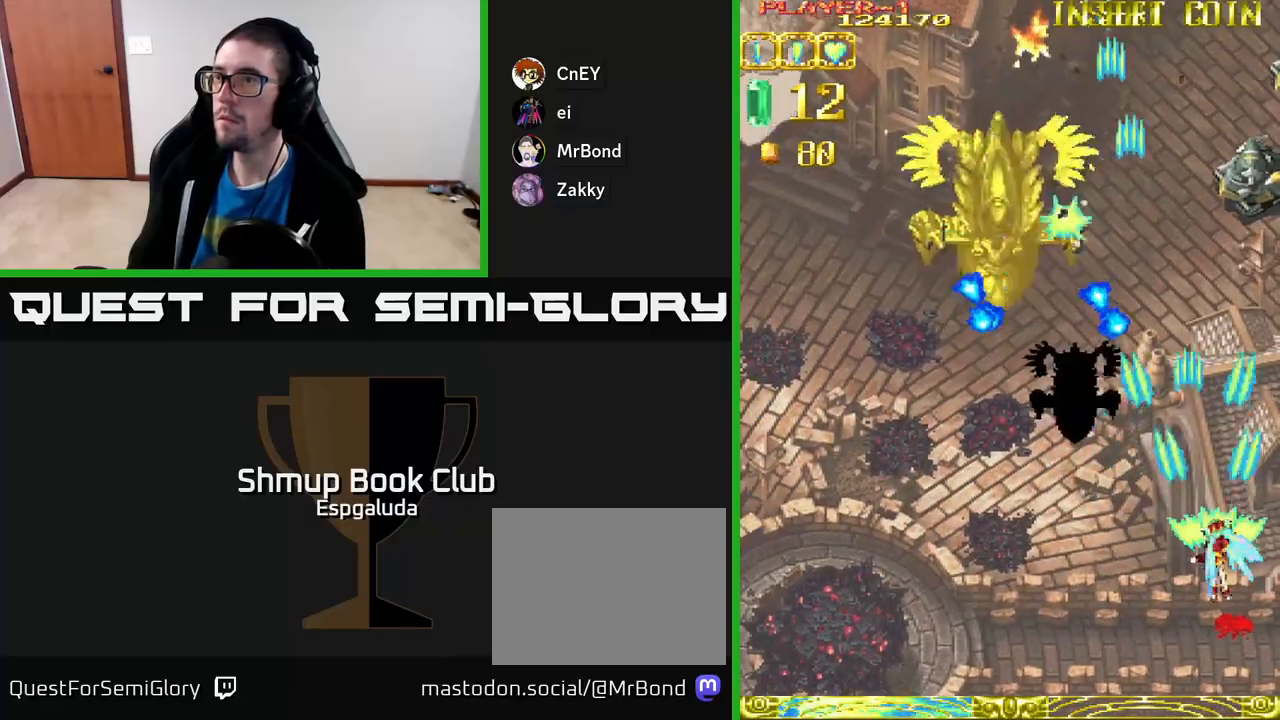
{"buttons": ["A", "DPAD_UP", "DPAD_LEFT"], "left_stick": "center", "events": [[50, "DPAD_LEFT", "down"], [233, "X", "down"], [333, "X", "up"], [467, "DPAD_UP", "down"]]}
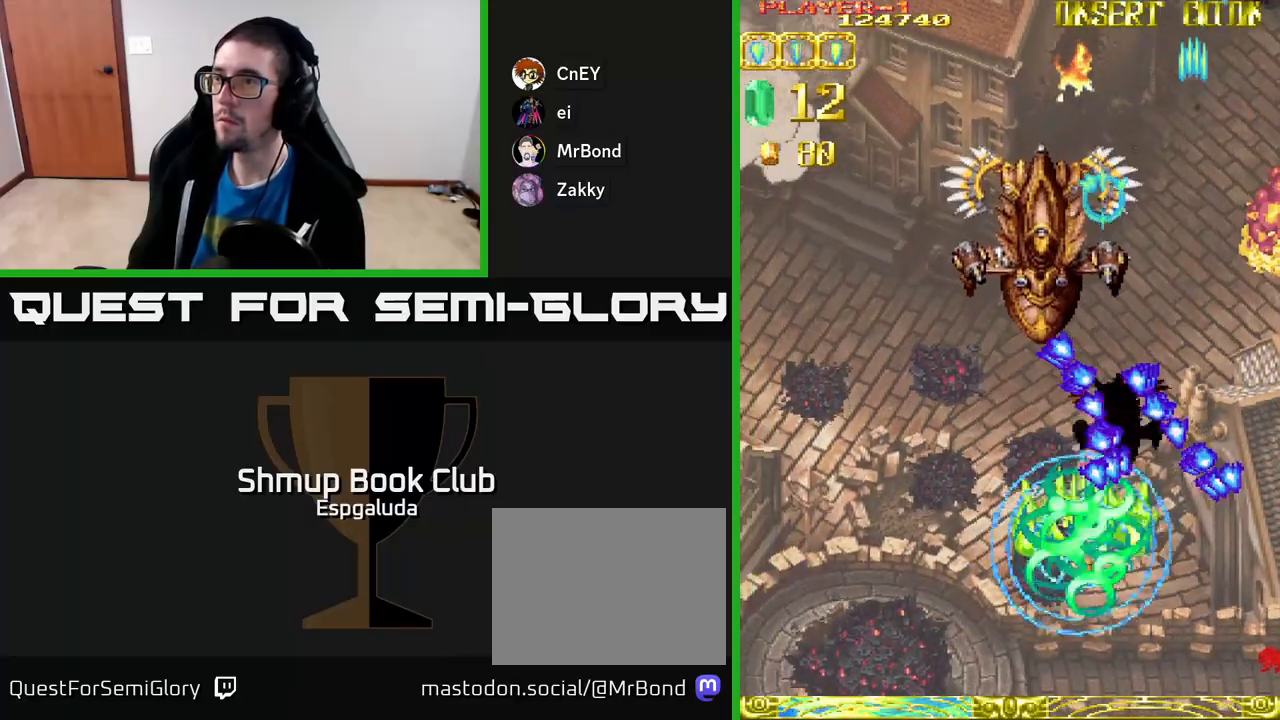
{"buttons": ["A", "X", "DPAD_RIGHT"], "left_stick": "center", "events": [[183, "DPAD_LEFT", "up"], [483, "DPAD_RIGHT", "down"], [483, "X", "down"], [500, "DPAD_UP", "up"]]}
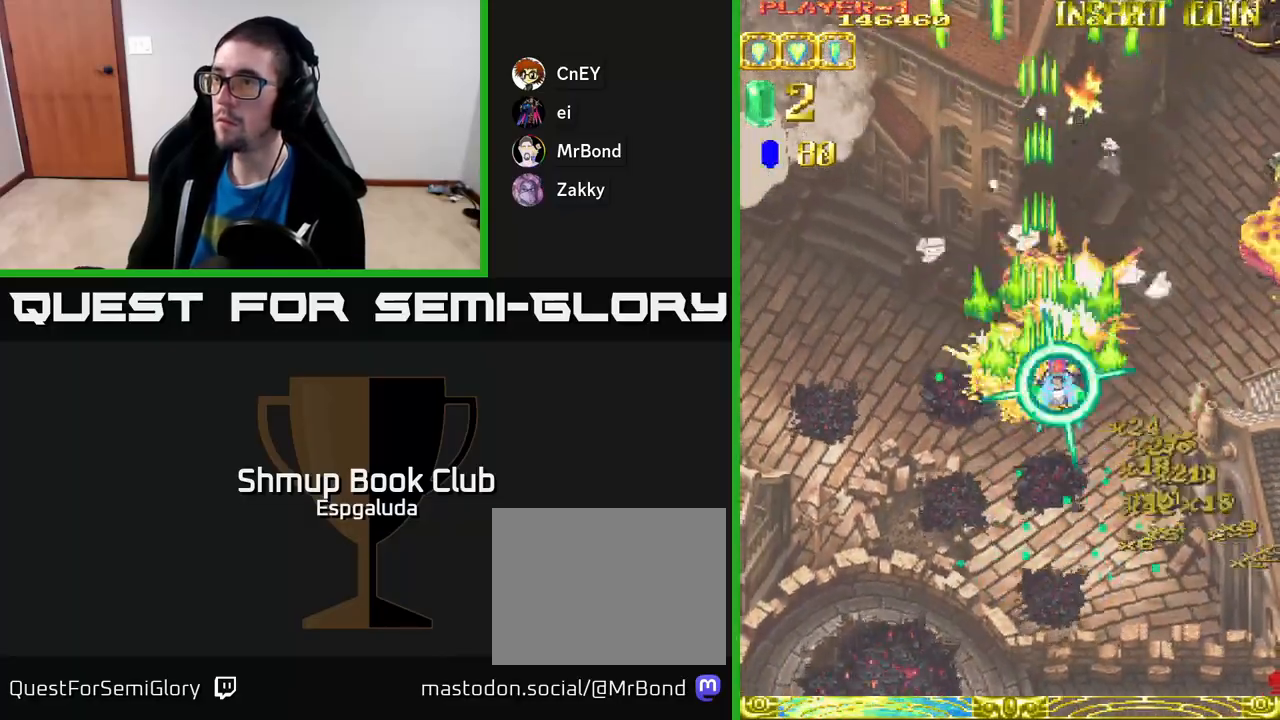
{"buttons": ["A", "DPAD_RIGHT"], "left_stick": "center", "events": [[67, "DPAD_UP", "down"], [83, "X", "up"], [100, "DPAD_UP", "up"]]}
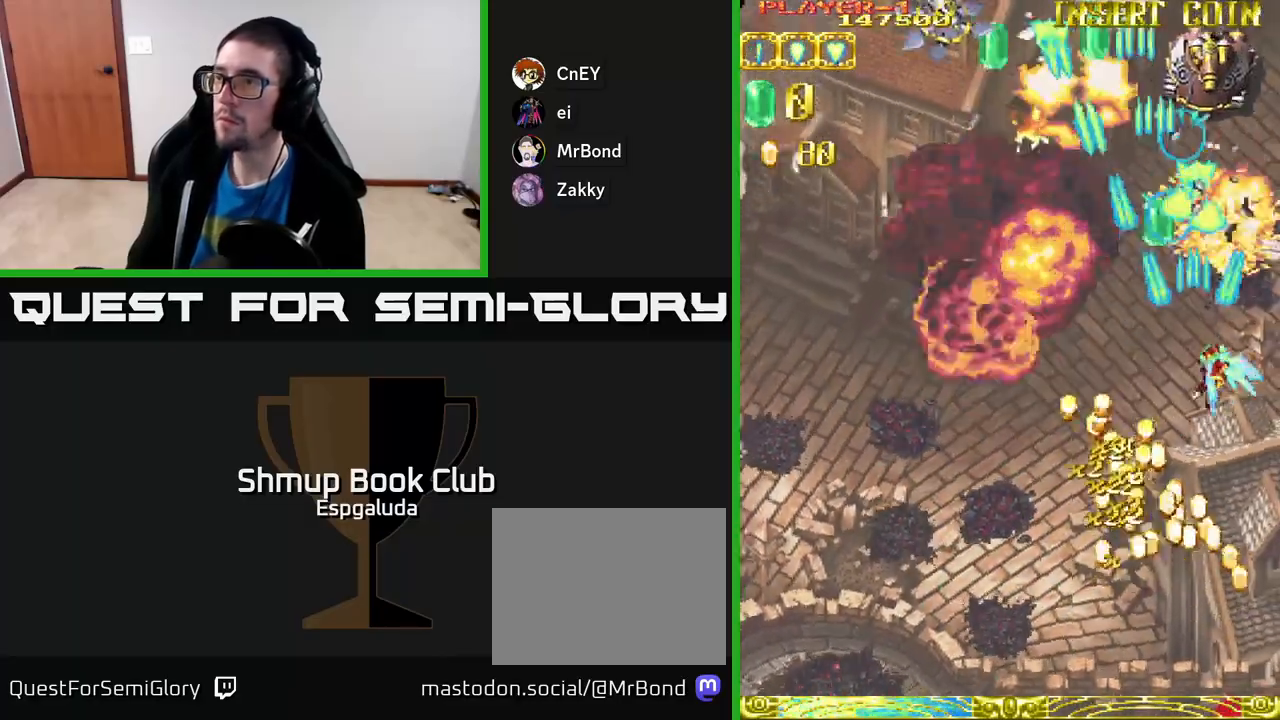
{"buttons": ["A", "DPAD_LEFT"], "left_stick": "center", "events": [[67, "DPAD_DOWN", "down"], [300, "DPAD_RIGHT", "up"], [400, "DPAD_LEFT", "down"], [483, "DPAD_DOWN", "up"]]}
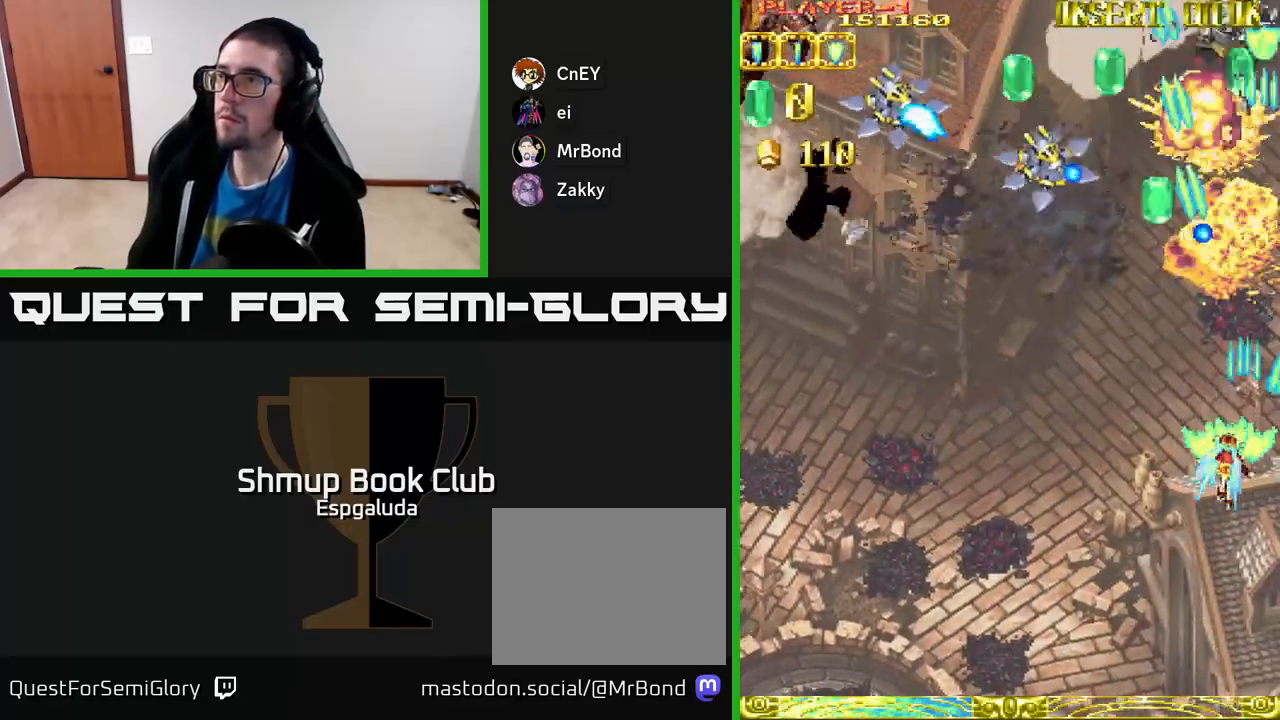
{"buttons": ["A", "DPAD_LEFT"], "left_stick": "center", "events": []}
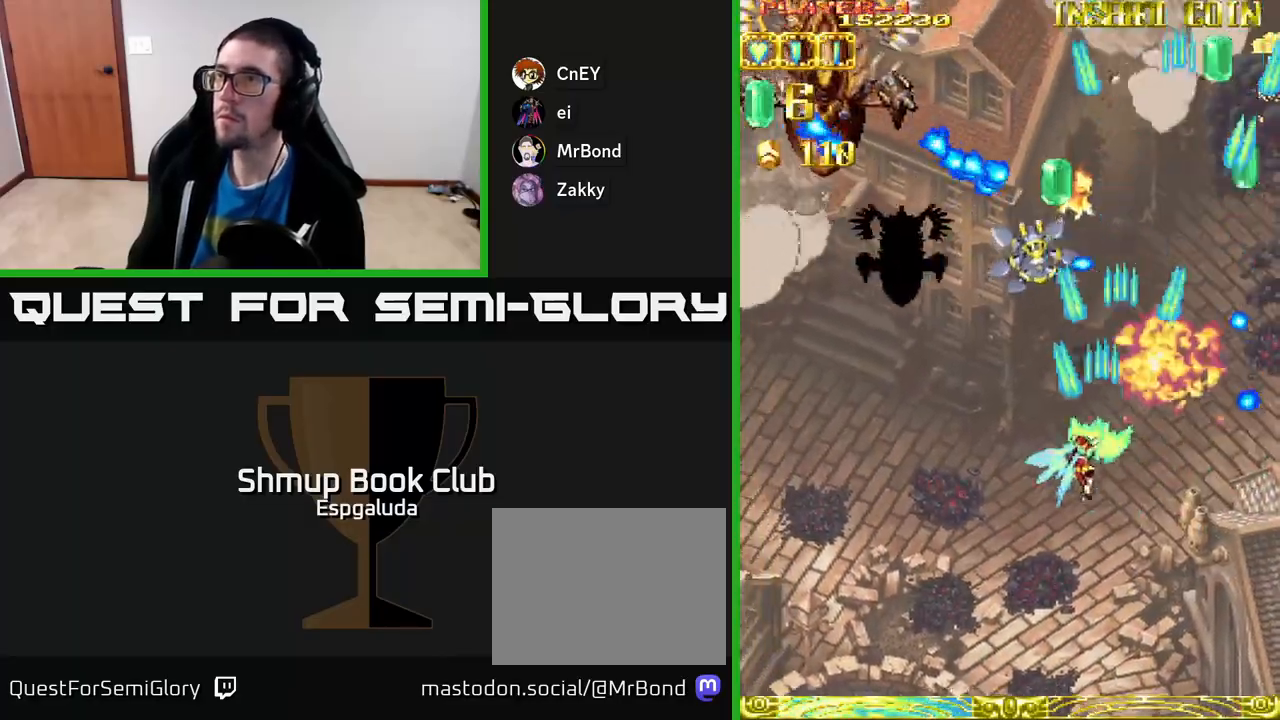
{"buttons": ["A", "DPAD_LEFT"], "left_stick": "center", "events": []}
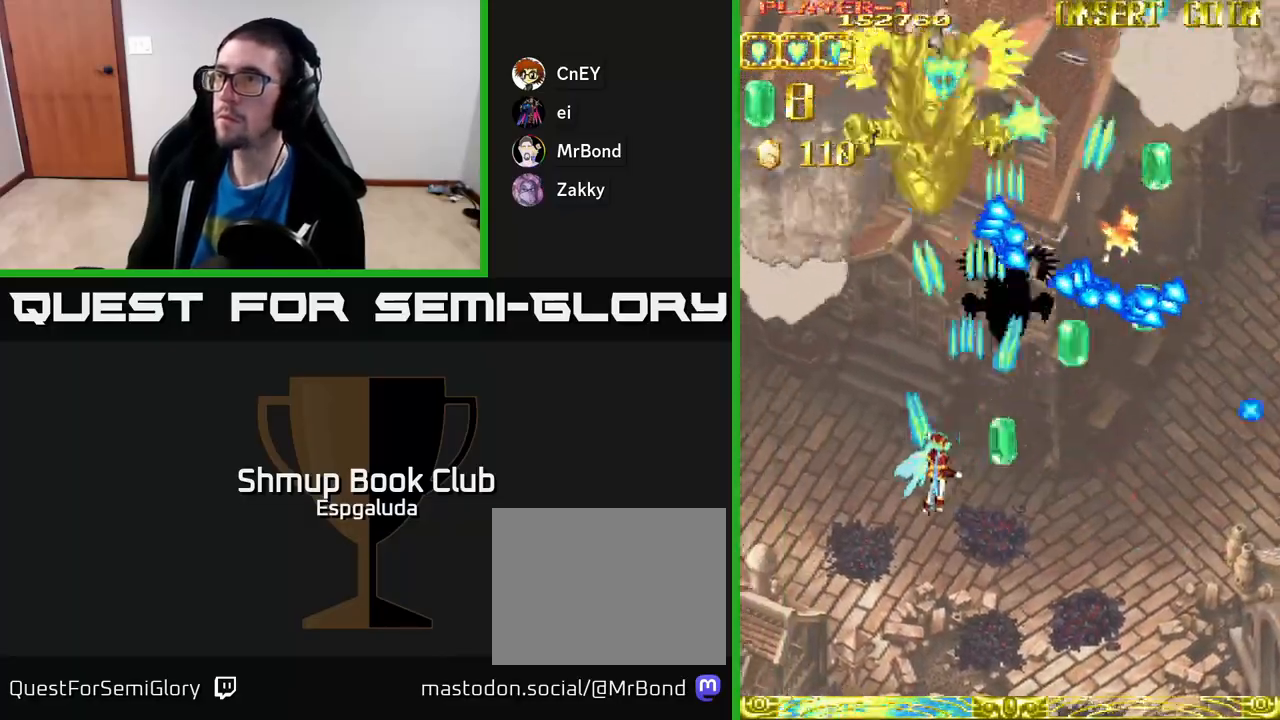
{"buttons": ["A", "DPAD_LEFT"], "left_stick": "center", "events": []}
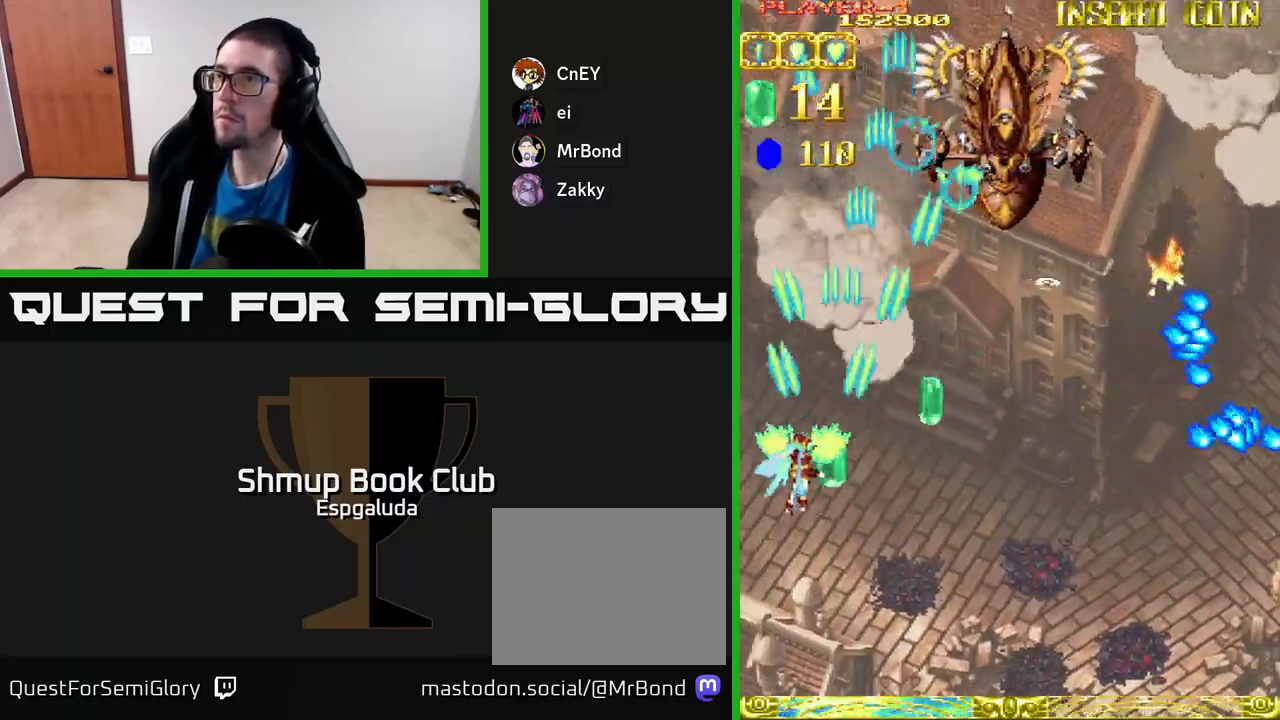
{"buttons": ["A", "DPAD_RIGHT"], "left_stick": "center", "events": [[167, "DPAD_UP", "down"], [183, "DPAD_LEFT", "up"], [400, "DPAD_RIGHT", "down"], [433, "DPAD_UP", "up"]]}
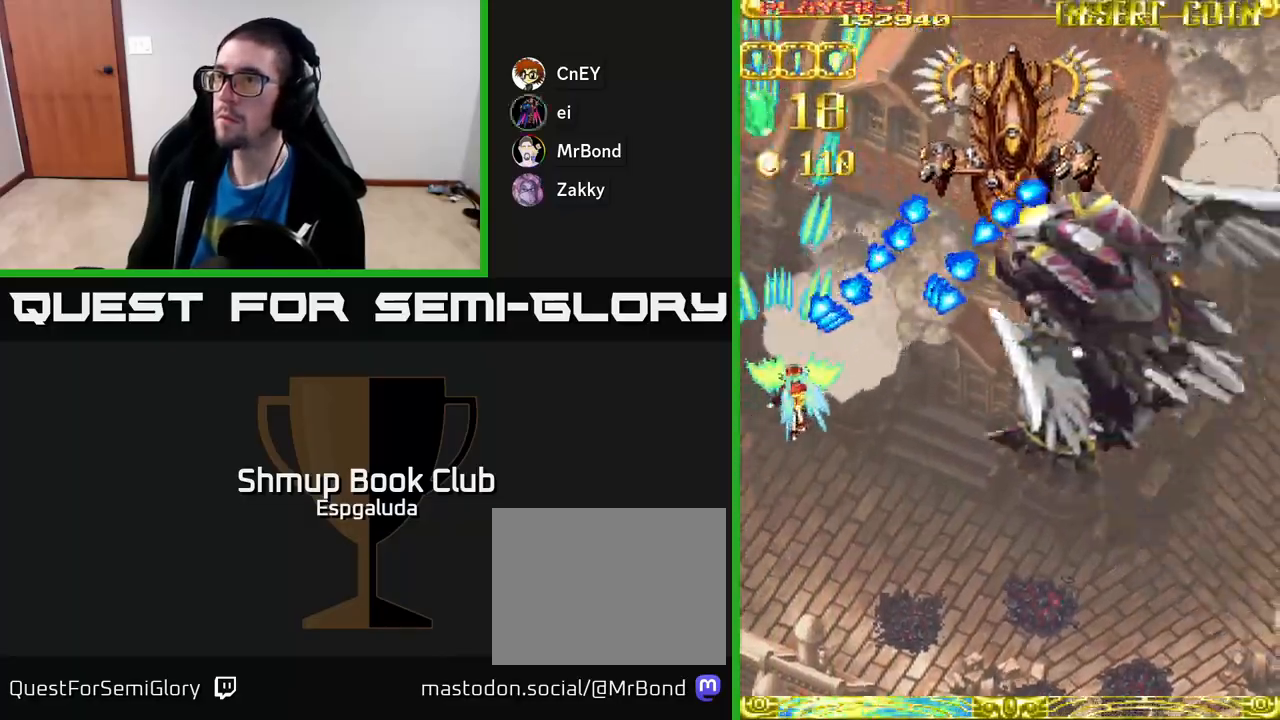
{"buttons": ["A", "DPAD_RIGHT"], "left_stick": "center", "events": [[17, "DPAD_DOWN", "down"], [17, "X", "down"], [117, "X", "up"], [217, "DPAD_DOWN", "up"]]}
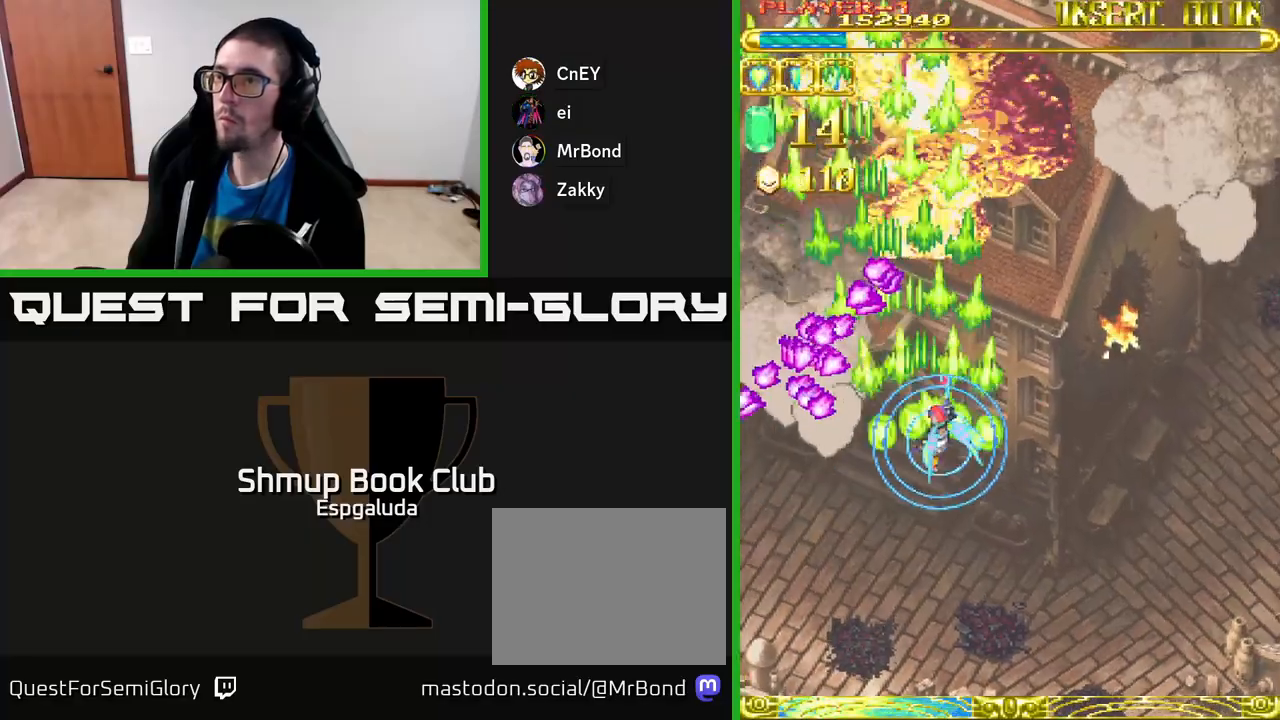
{"buttons": ["A", "DPAD_RIGHT"], "left_stick": "center", "events": [[33, "DPAD_UP", "down"], [67, "X", "down"], [133, "DPAD_UP", "up"], [183, "X", "up"]]}
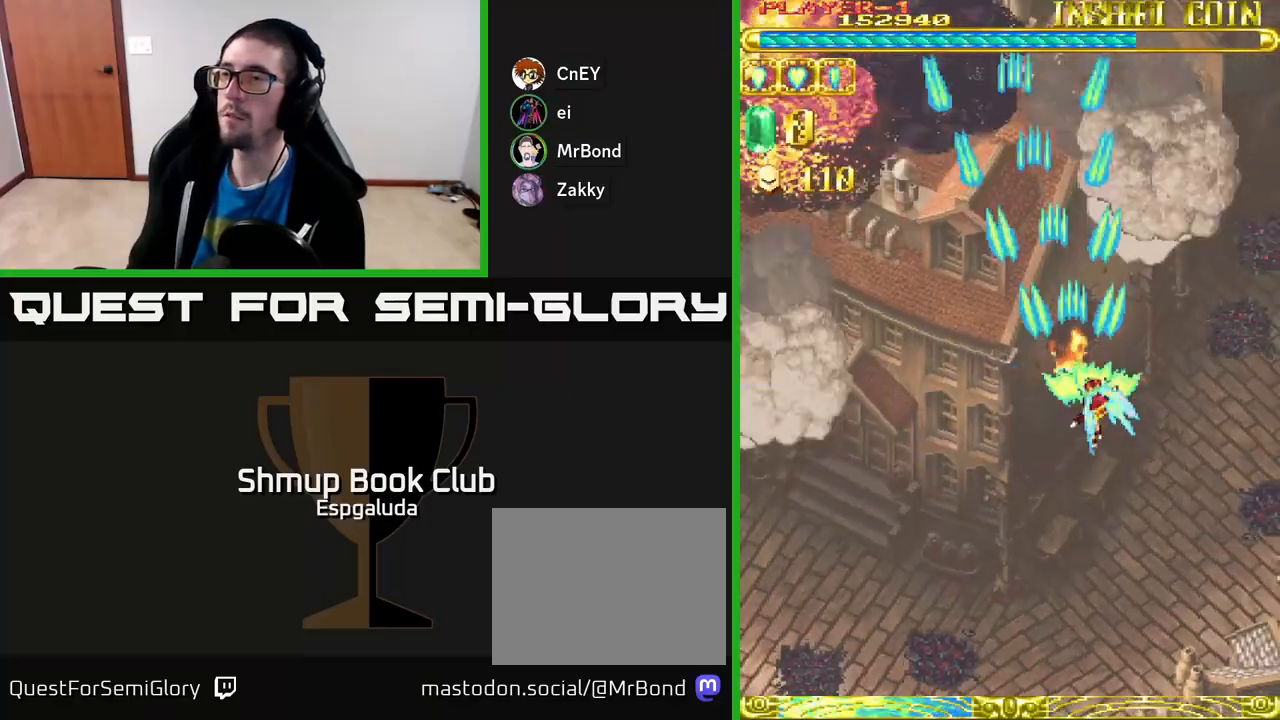
{"buttons": ["A", "DPAD_UP", "DPAD_LEFT"], "left_stick": "center", "events": [[150, "DPAD_RIGHT", "up"], [183, "DPAD_LEFT", "down"], [467, "DPAD_UP", "down"]]}
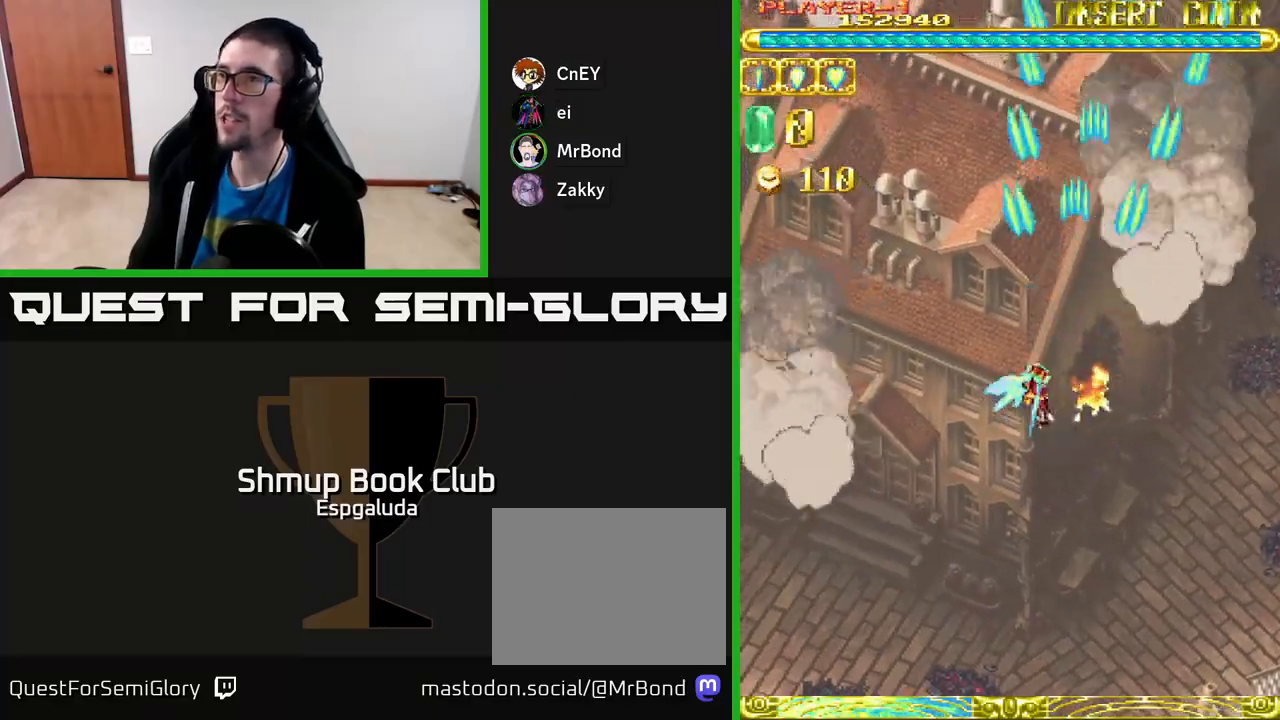
{"buttons": ["A"], "left_stick": "center", "events": [[250, "DPAD_LEFT", "up"], [383, "DPAD_UP", "up"]]}
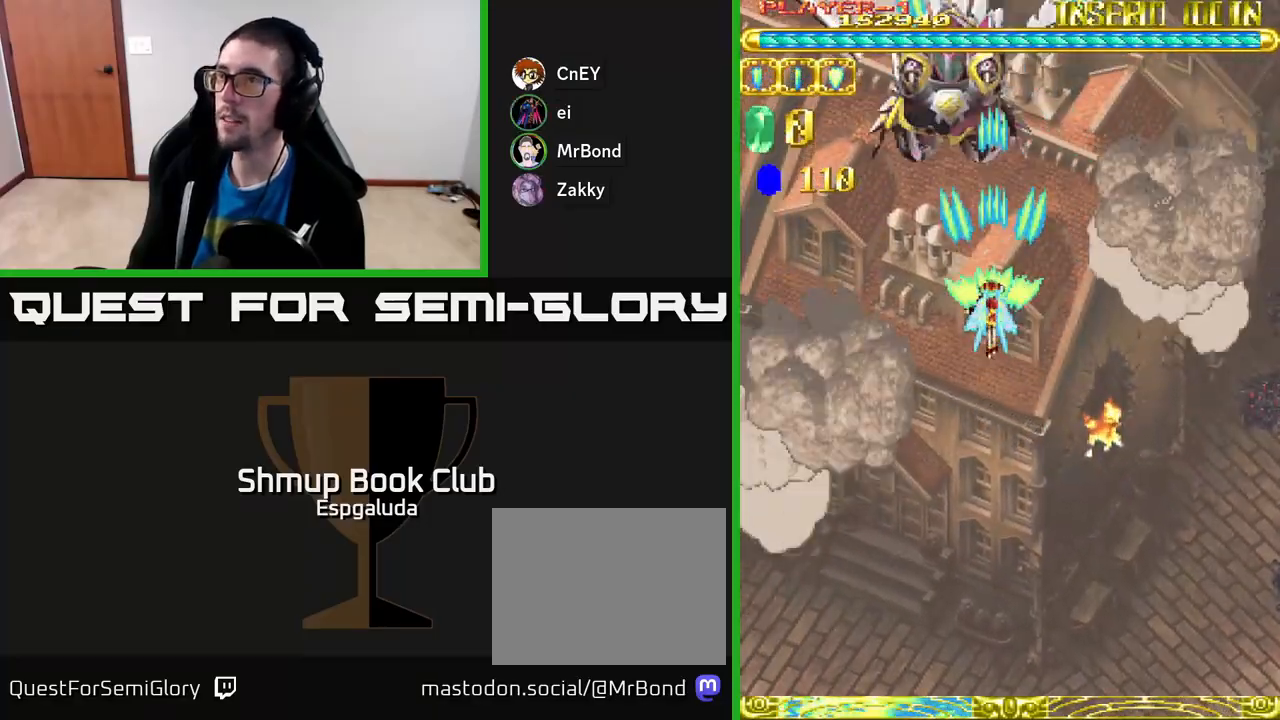
{"buttons": ["A", "DPAD_DOWN", "DPAD_RIGHT"], "left_stick": "center", "events": [[100, "DPAD_RIGHT", "down"], [250, "DPAD_DOWN", "down"]]}
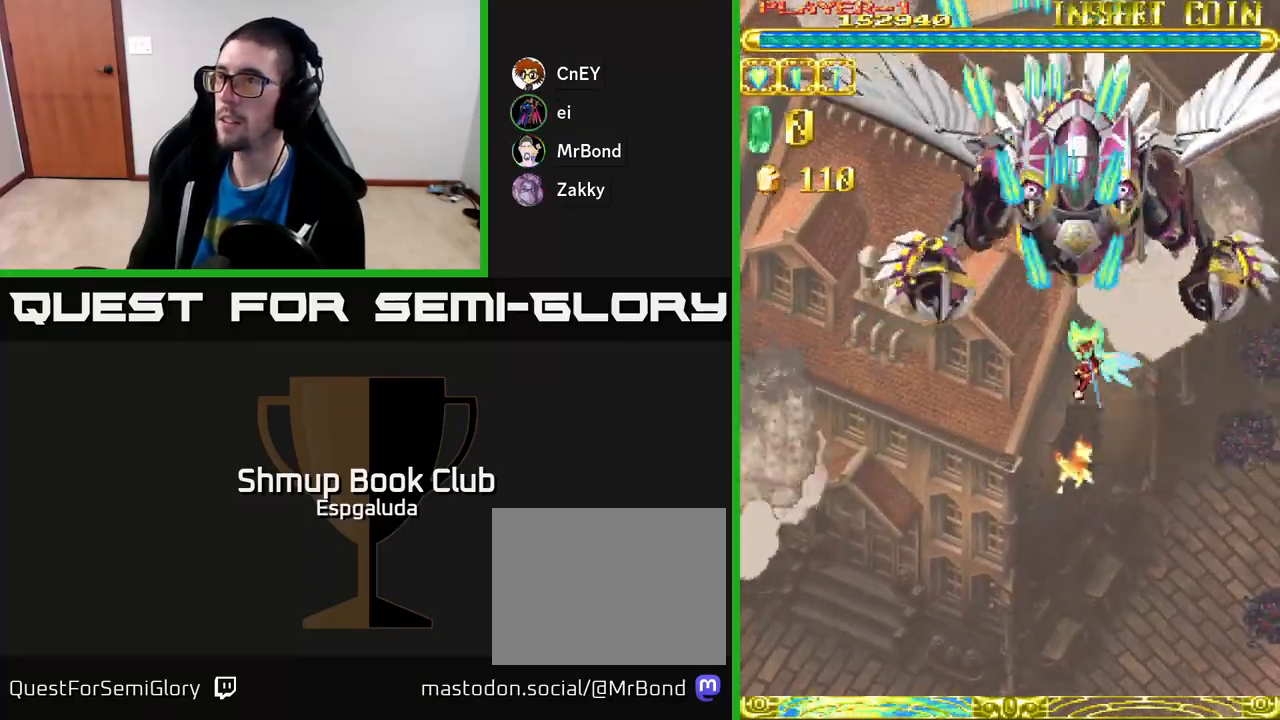
{"buttons": ["A", "DPAD_UP"], "left_stick": "center", "events": [[233, "DPAD_DOWN", "up"], [467, "DPAD_UP", "down"], [500, "DPAD_RIGHT", "up"]]}
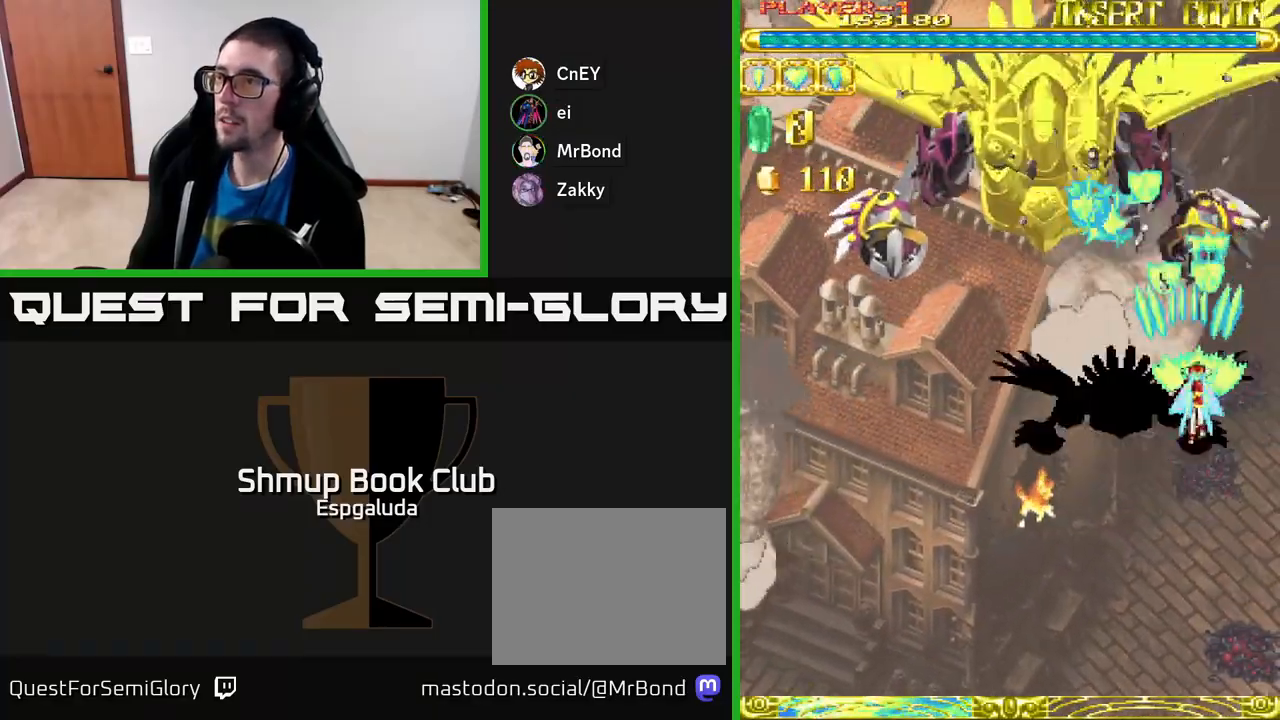
{"buttons": ["A"], "left_stick": "center", "events": [[133, "DPAD_LEFT", "down"], [183, "DPAD_UP", "up"], [217, "DPAD_LEFT", "up"]]}
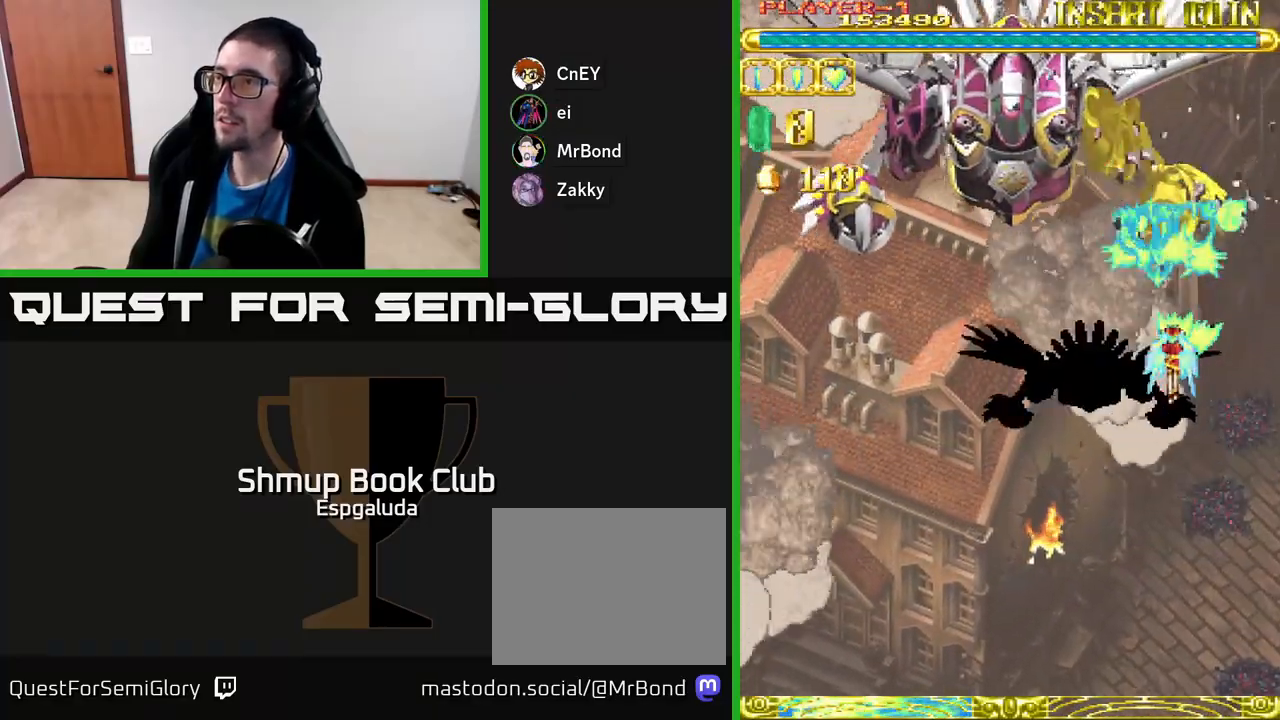
{"buttons": ["A"], "left_stick": "center", "events": [[300, "DPAD_LEFT", "down"], [383, "DPAD_LEFT", "up"]]}
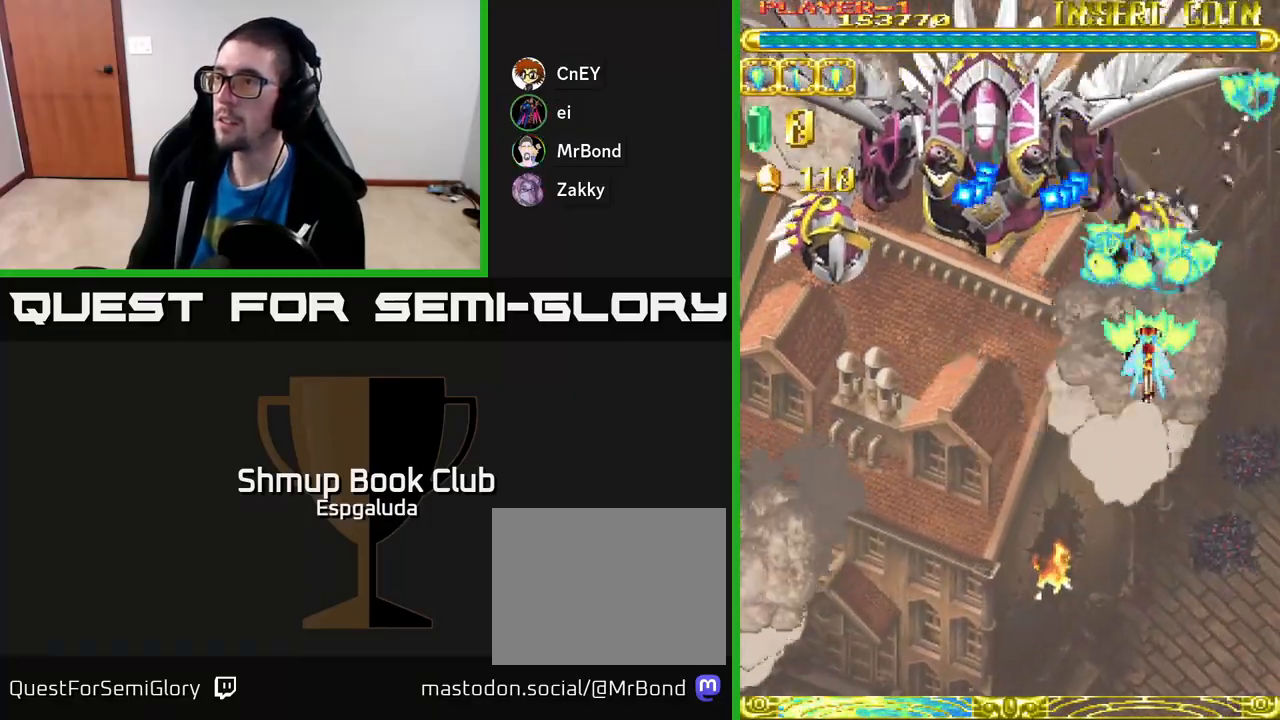
{"buttons": ["A", "DPAD_DOWN"], "left_stick": "center", "events": [[33, "DPAD_DOWN", "down"], [67, "DPAD_RIGHT", "down"], [133, "DPAD_RIGHT", "up"], [350, "DPAD_DOWN", "up"], [350, "DPAD_LEFT", "down"], [433, "DPAD_DOWN", "down"], [433, "DPAD_LEFT", "up"]]}